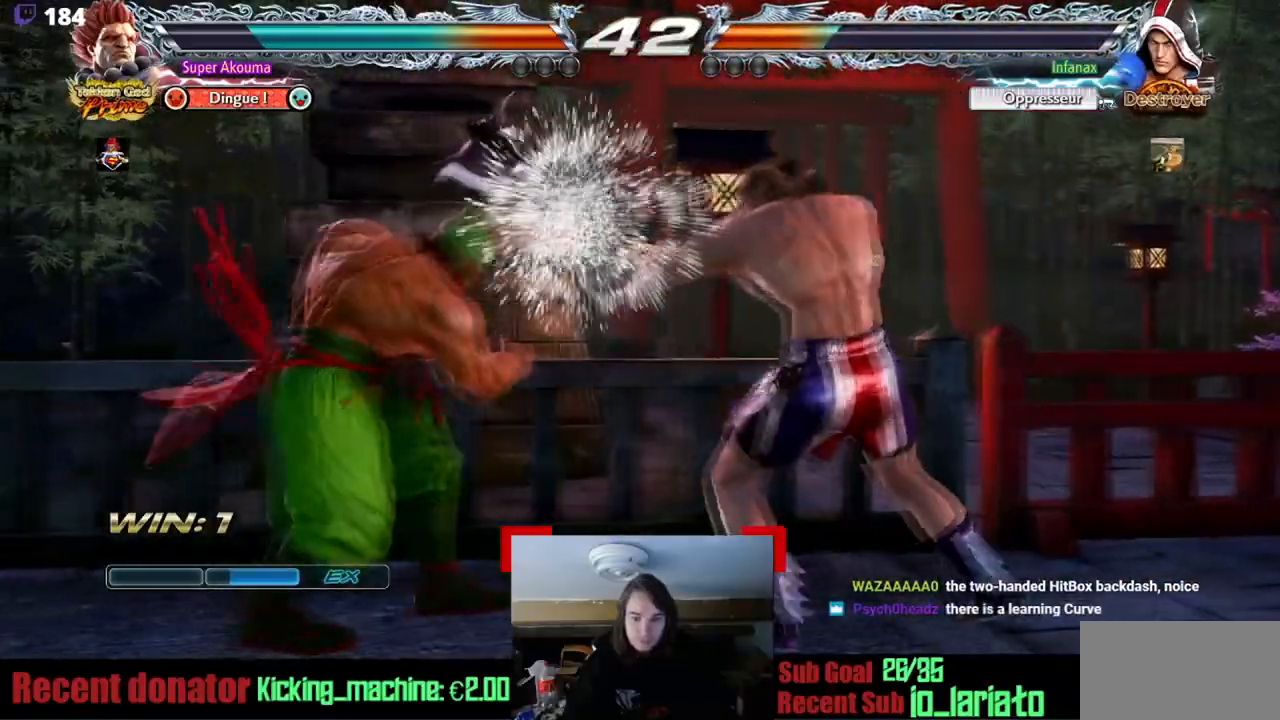
Gameplay with a controller (arcade stick); each line is a JSON object with the inputs held at the frame after it. "events" lists button and stick changes between this image and that frame as [ms after this image, input, new state], when the widget could be followed in between. Not read: L3 R3 SQUARE other_buttons.
{"buttons": [], "events": [[117, "DPAD_DOWN", "down"], [267, "CIRCLE", "down"], [267, "DPAD_LEFT", "up"], [301, "DPAD_DOWN", "up"], [384, "CIRCLE", "up"]]}
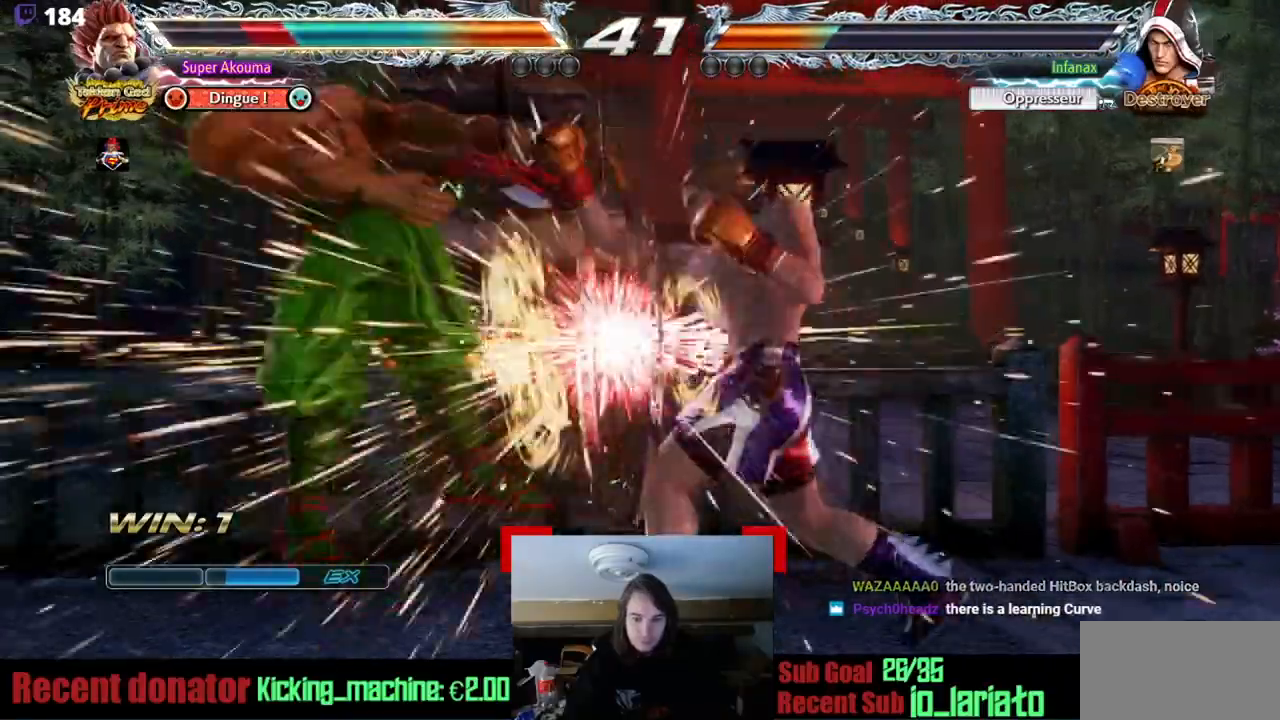
{"buttons": [], "events": []}
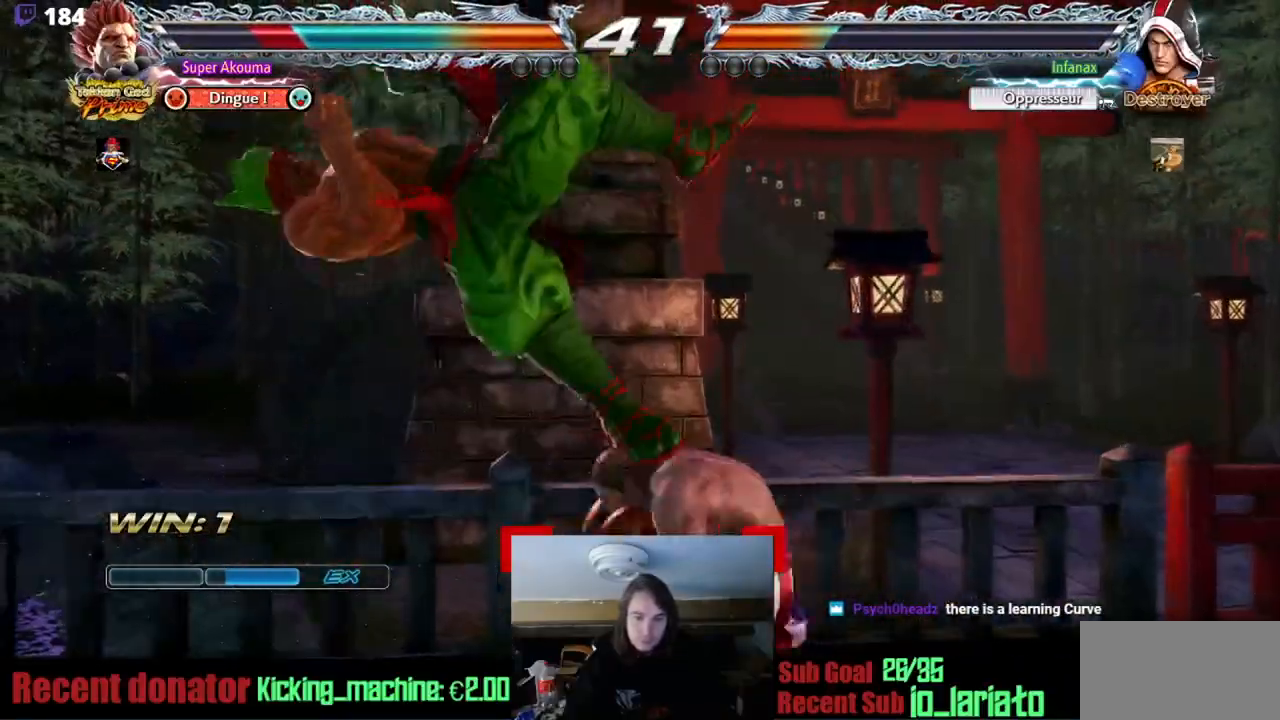
{"buttons": [], "events": []}
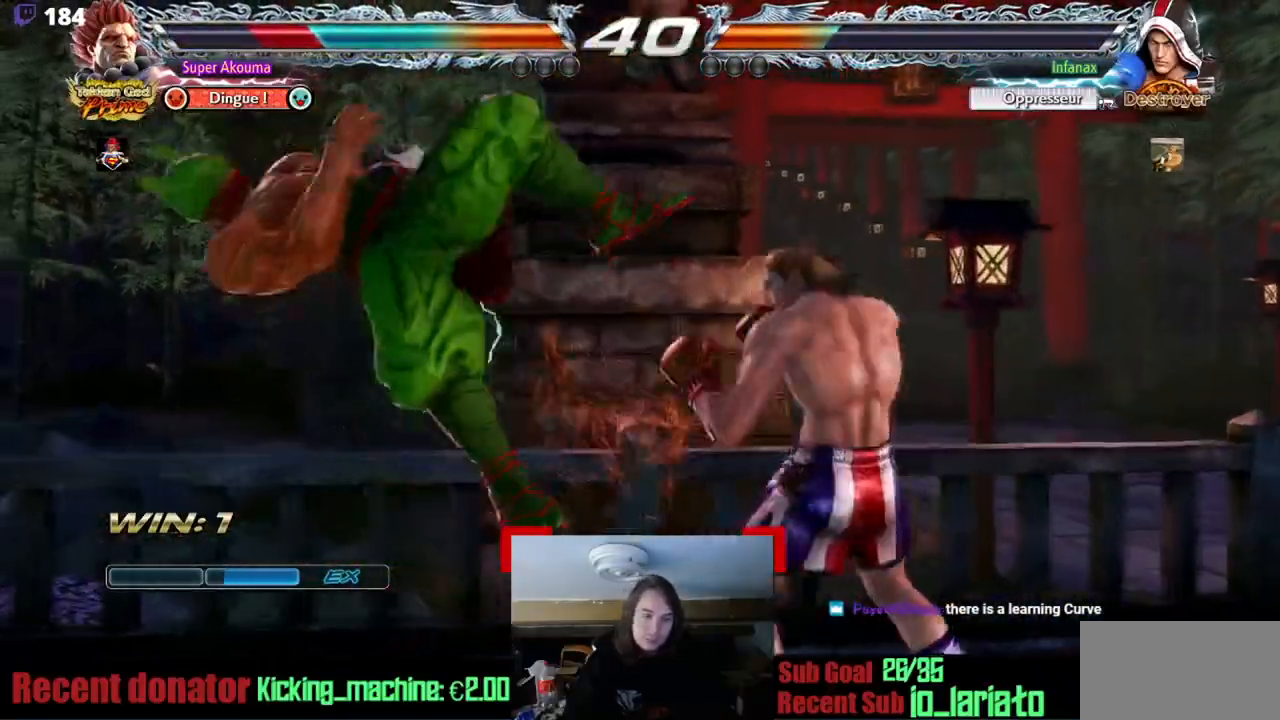
{"buttons": [], "events": []}
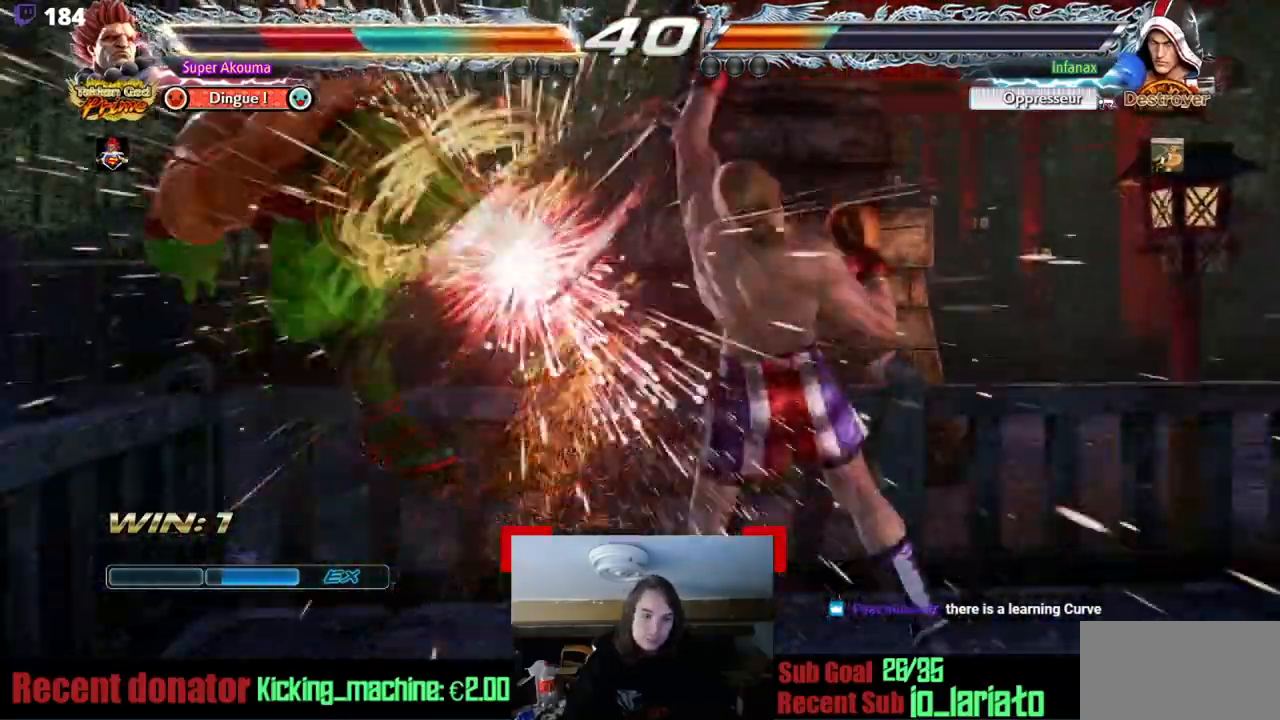
{"buttons": [], "events": []}
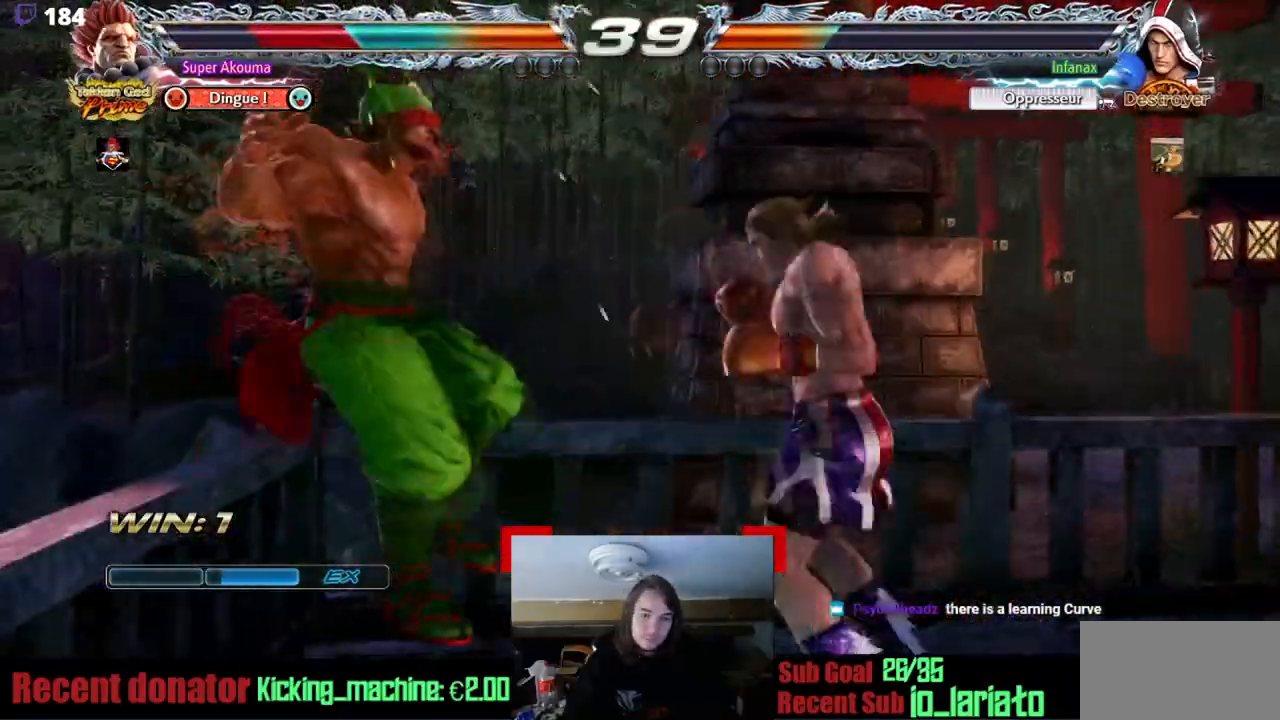
{"buttons": [], "events": []}
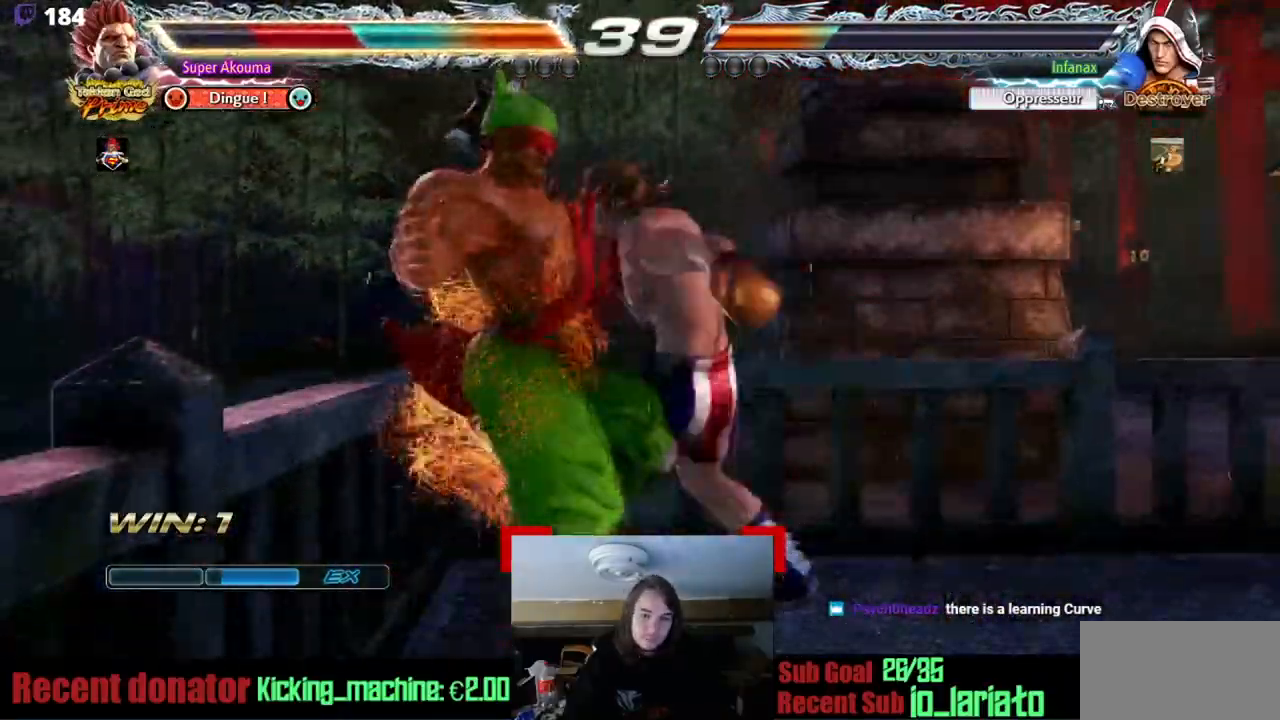
{"buttons": [], "events": []}
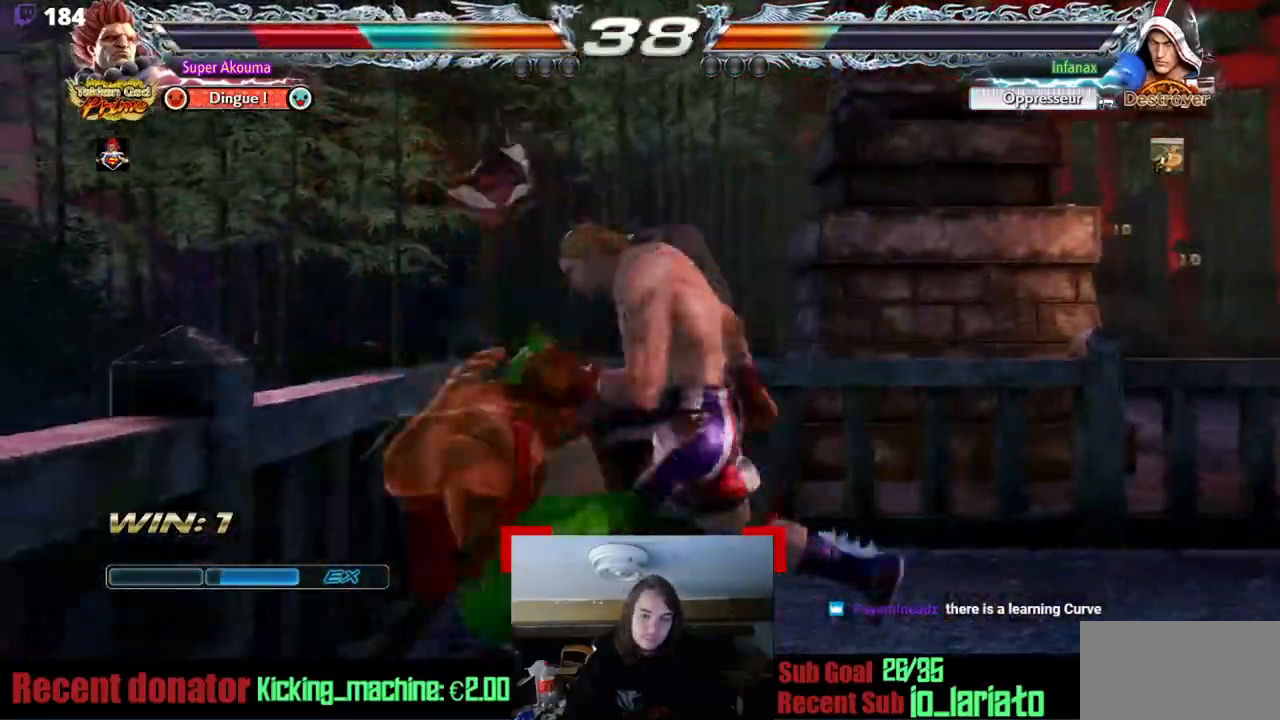
{"buttons": [], "events": []}
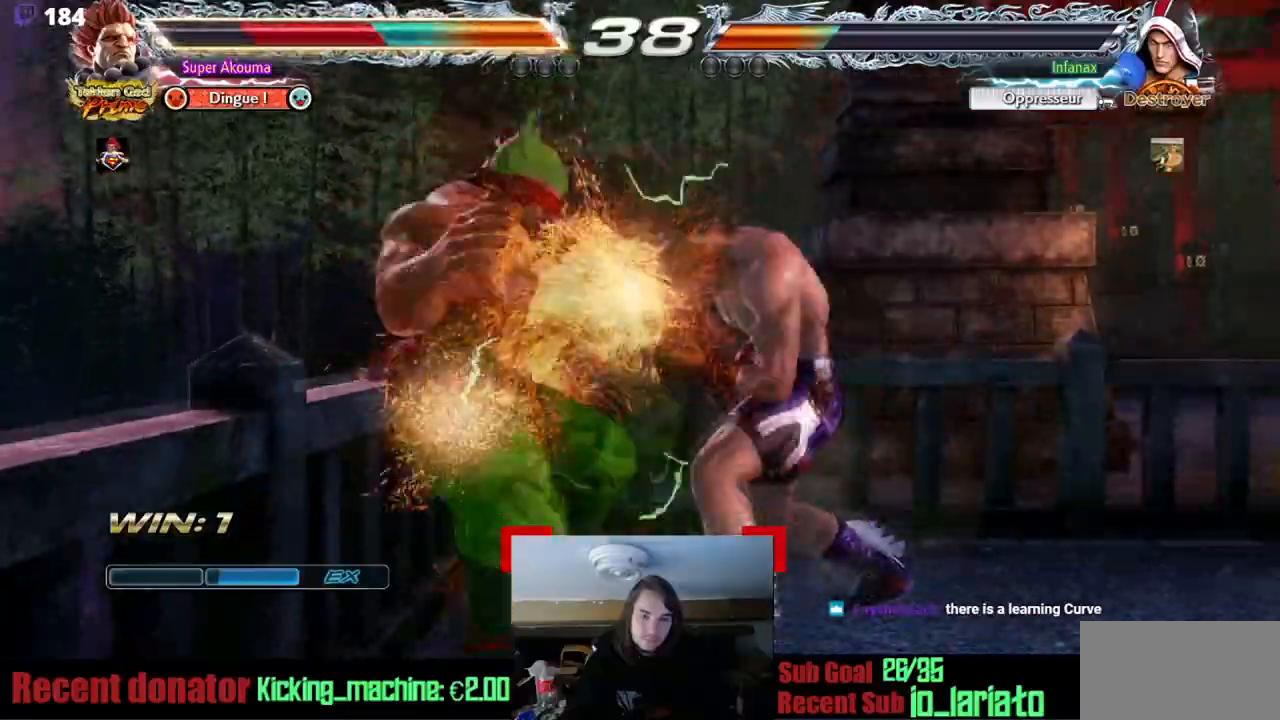
{"buttons": [], "events": []}
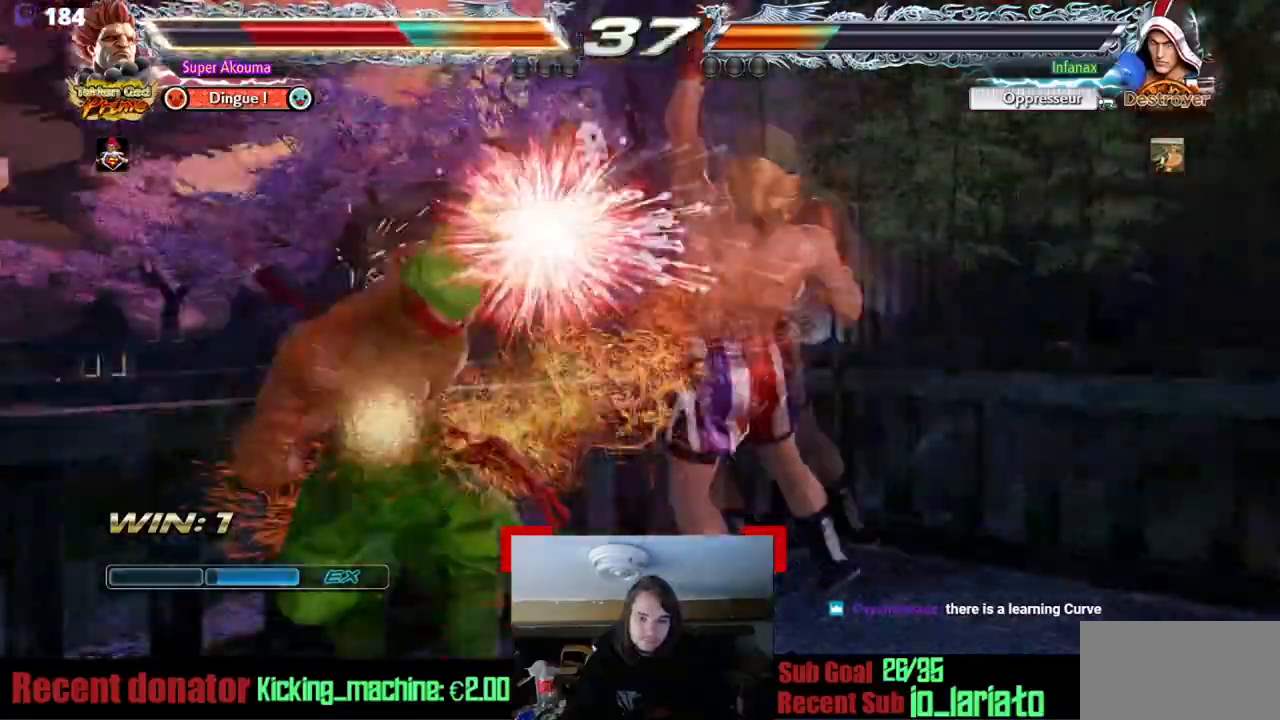
{"buttons": ["CROSS", "DPAD_LEFT"], "events": [[50, "CROSS", "down"], [117, "TRIANGLE", "down"], [217, "DPAD_LEFT", "down"], [234, "CROSS", "up"], [267, "CROSS", "down"], [434, "CROSS", "up"], [484, "CROSS", "down"], [484, "TRIANGLE", "up"]]}
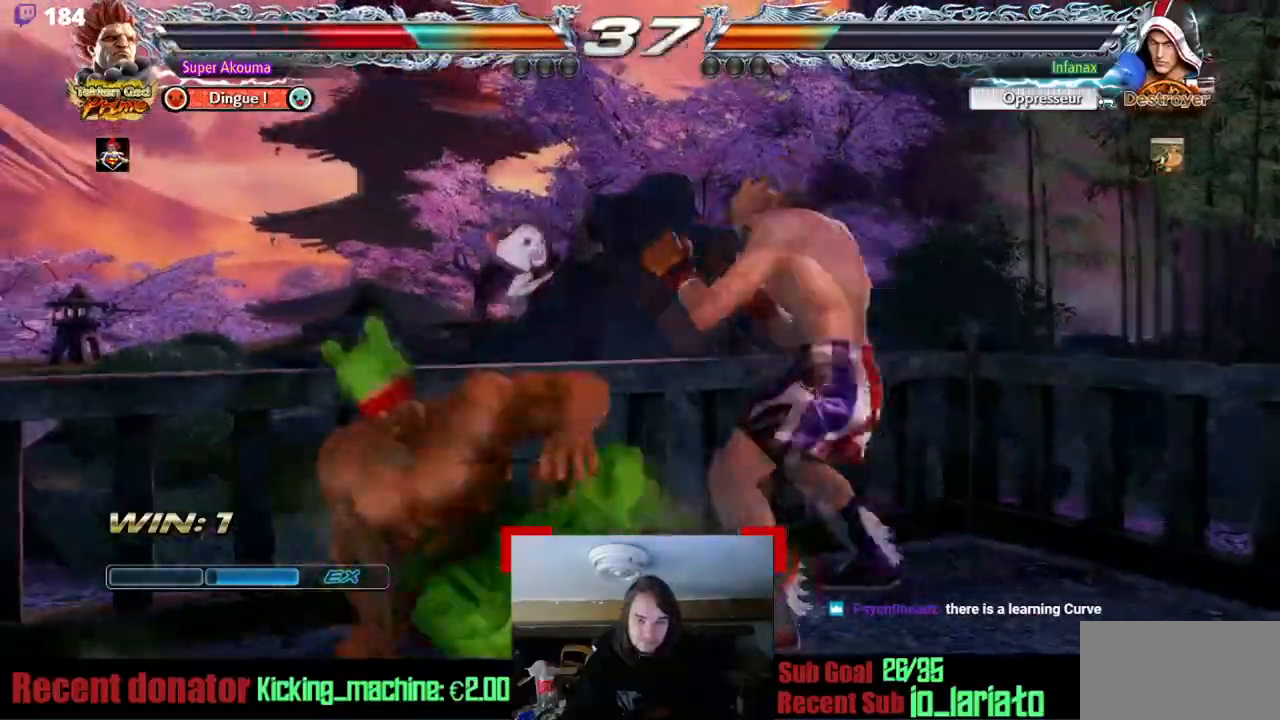
{"buttons": ["DPAD_DOWN", "DPAD_LEFT"], "events": [[16, "TRIANGLE", "down"], [133, "CROSS", "up"], [150, "TRIANGLE", "up"], [200, "DPAD_DOWN", "down"]]}
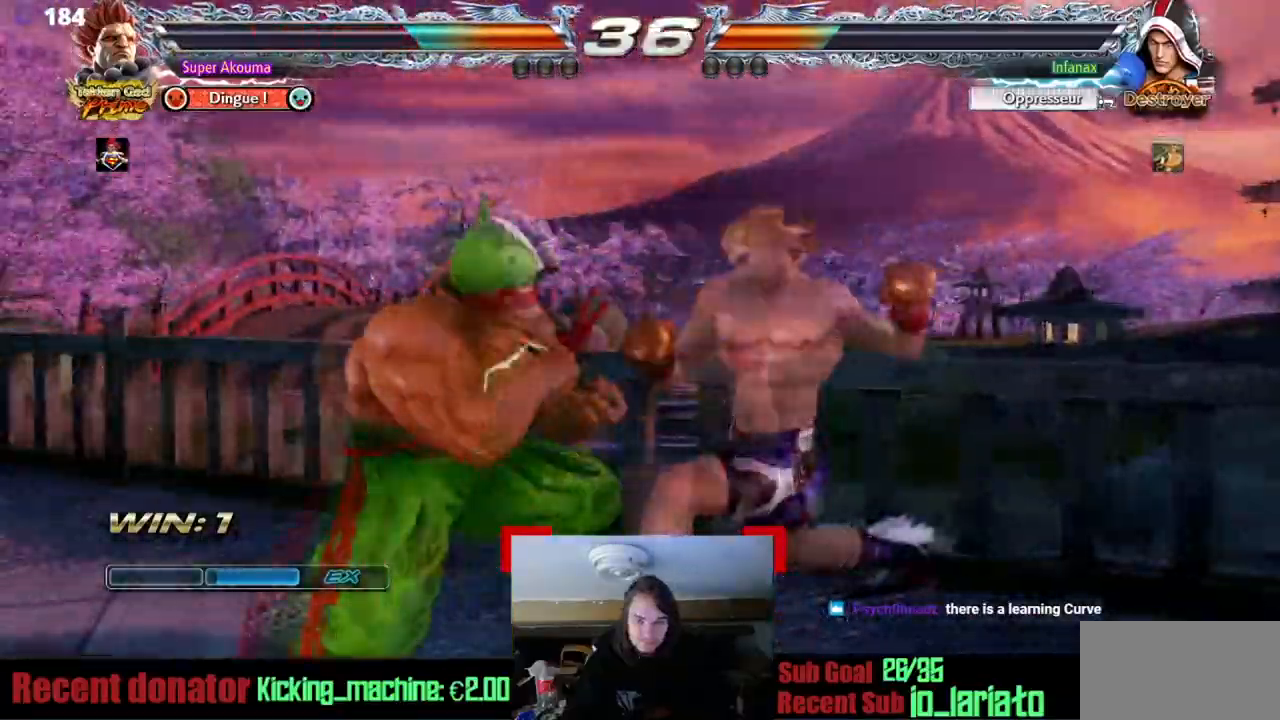
{"buttons": [], "events": [[267, "TRIANGLE", "down"], [284, "DPAD_DOWN", "up"], [284, "DPAD_LEFT", "up"], [384, "DPAD_RIGHT", "down"], [417, "TRIANGLE", "up"], [451, "DPAD_RIGHT", "up"]]}
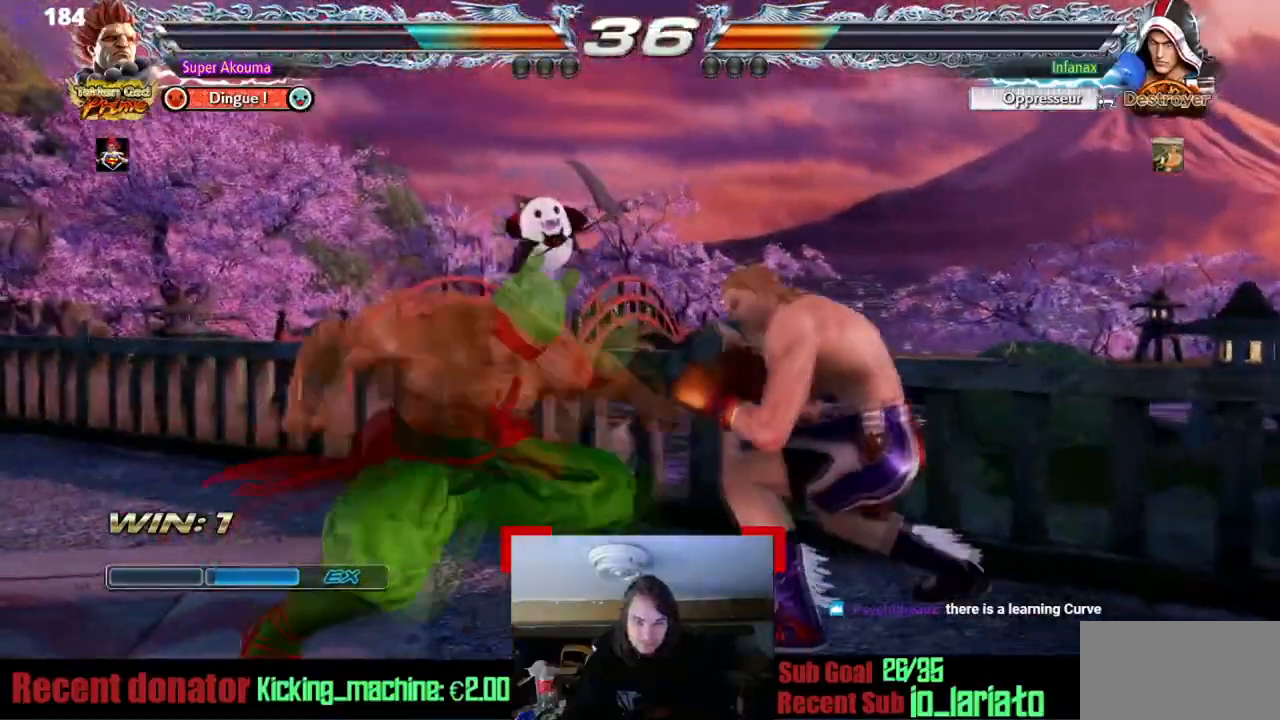
{"buttons": ["DPAD_LEFT"], "events": [[216, "DPAD_LEFT", "down"]]}
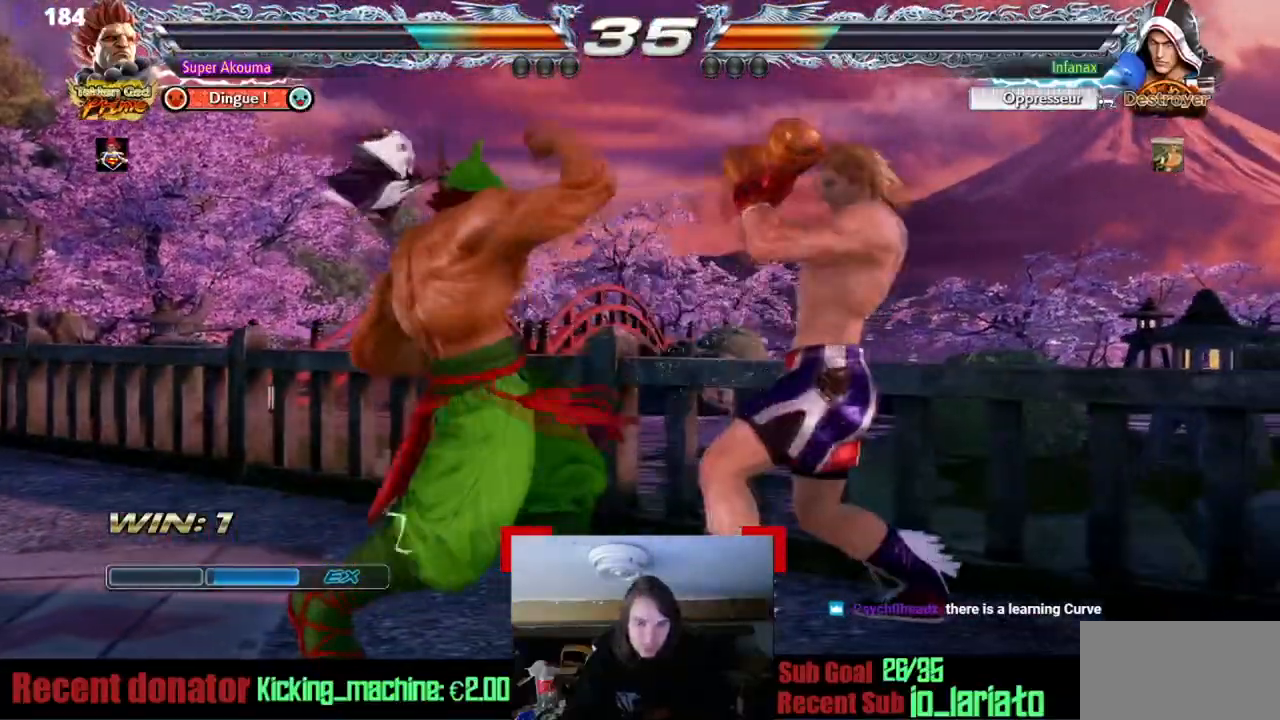
{"buttons": ["DPAD_LEFT"], "events": []}